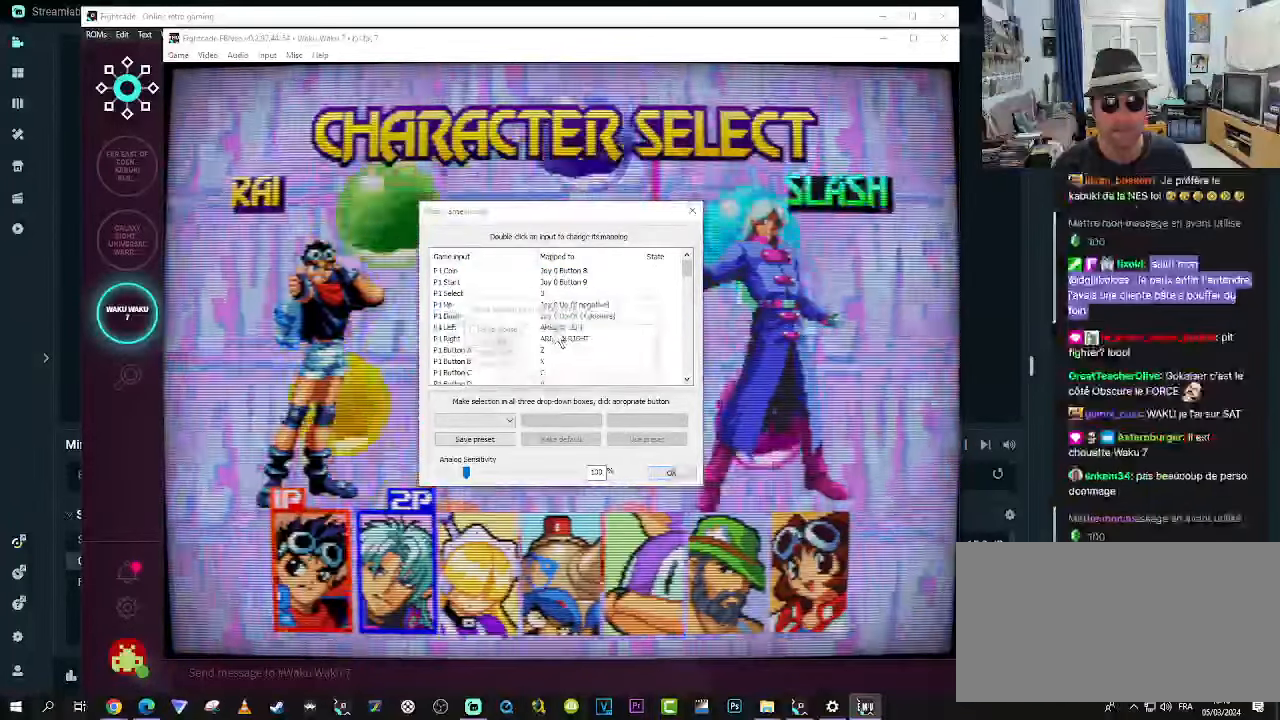
Gameplay with a controller (arcade stick); each line is a JSON object with the inputs held at the frame after it. "events" lists button and stick changes between this image and that frame as [ms after this image, input, new state], when the widget could be followed in between. Not read: L3 R3.
{"buttons": [], "left_stick": "center", "events": [[50, "left_stick", "left"], [183, "left_stick", "center"]]}
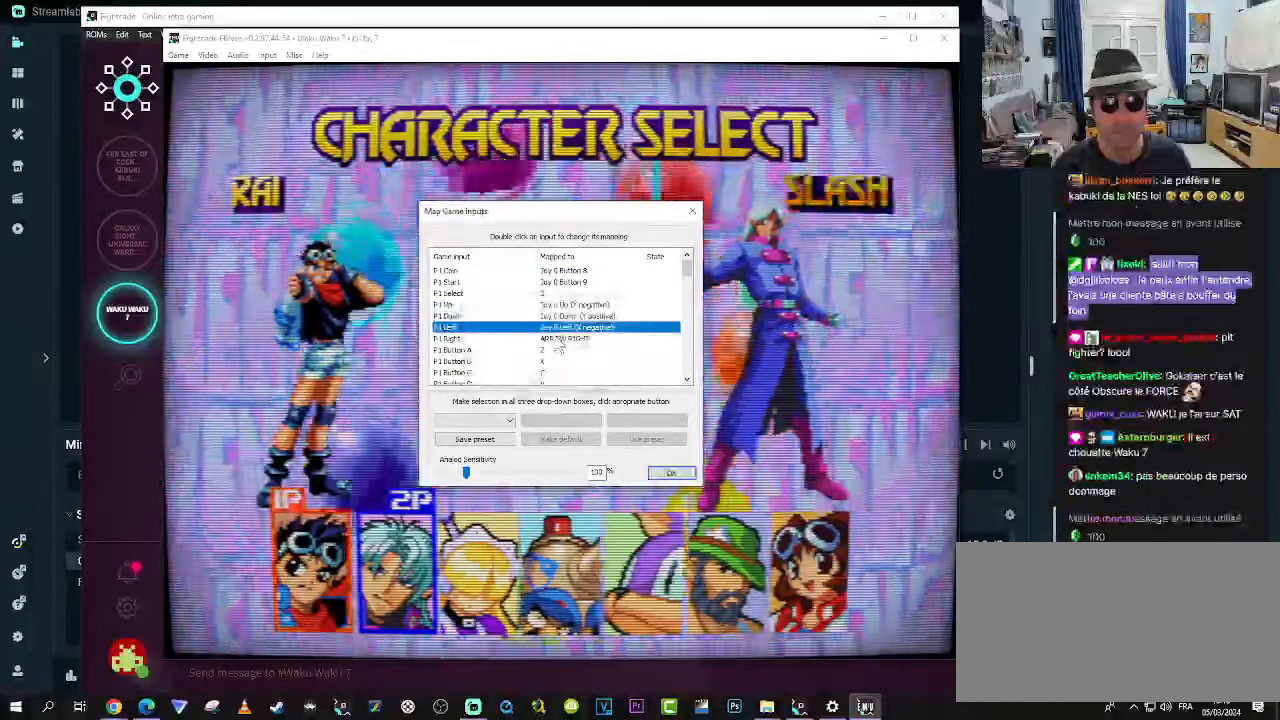
{"buttons": [], "left_stick": "center", "events": [[300, "left_stick", "right"], [467, "left_stick", "center"]]}
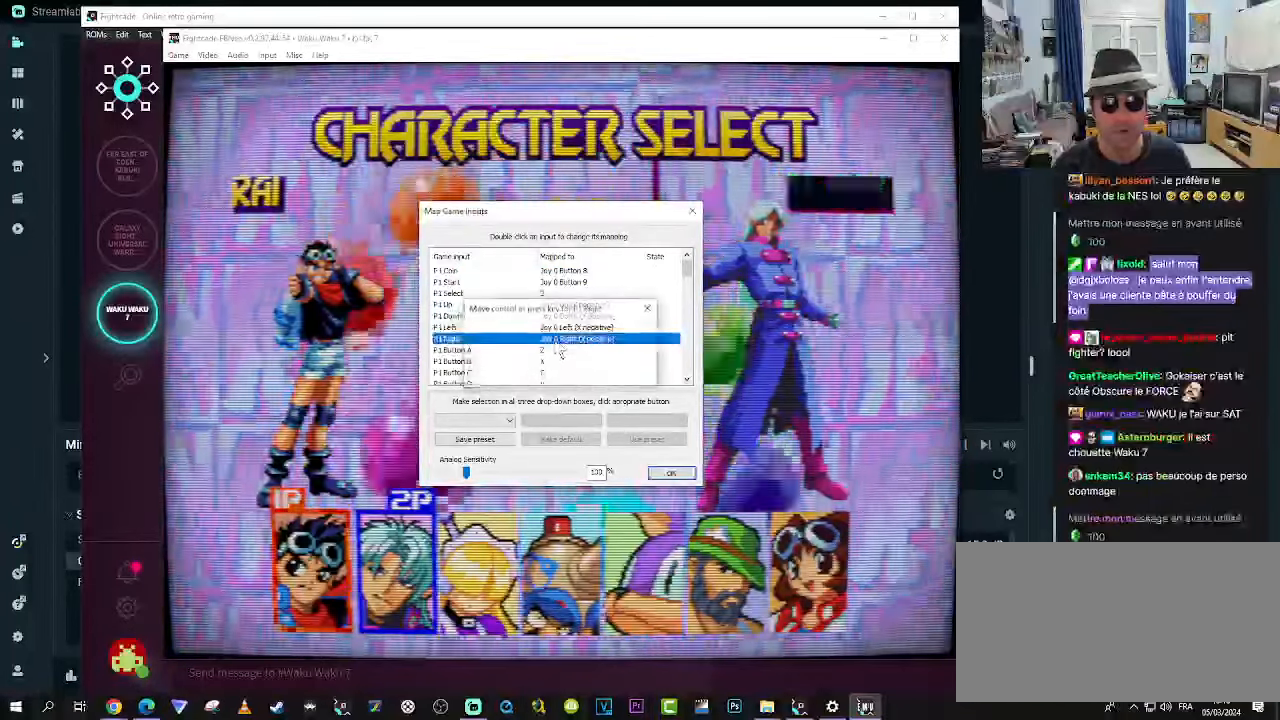
{"buttons": [], "left_stick": "center", "events": []}
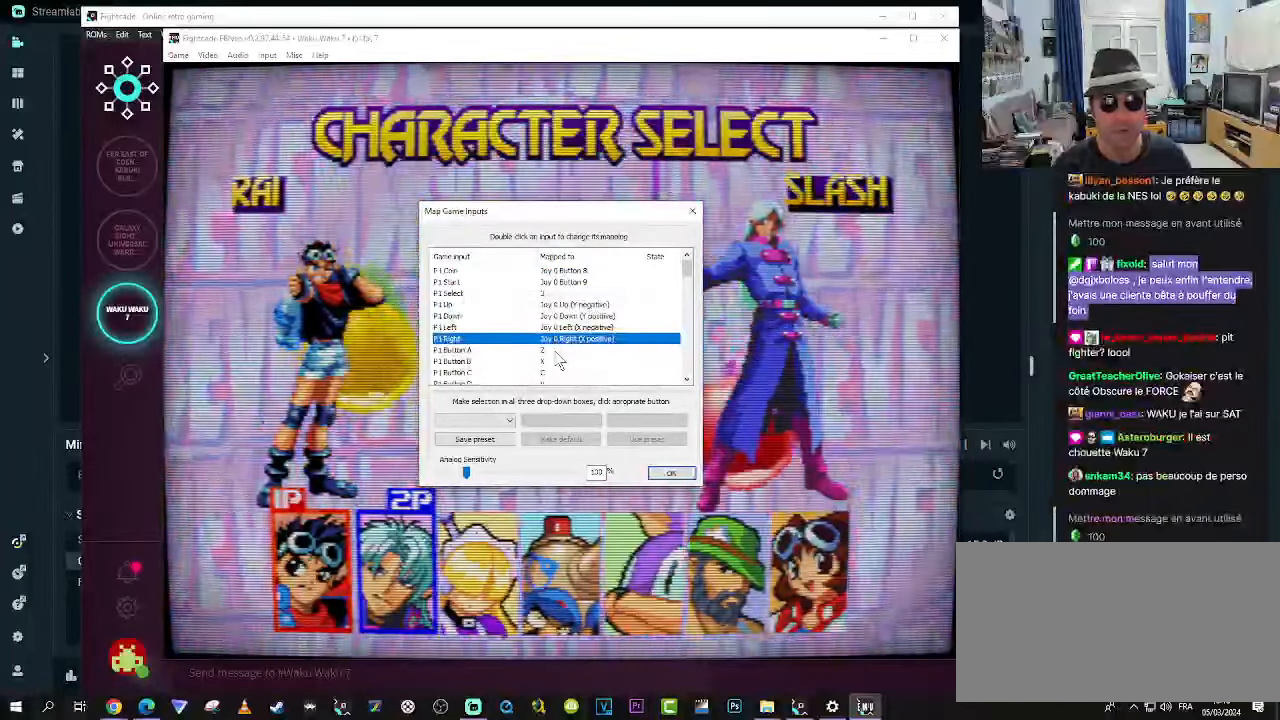
{"buttons": [], "left_stick": "center", "events": [[367, "CROSS", "down"], [484, "CROSS", "up"]]}
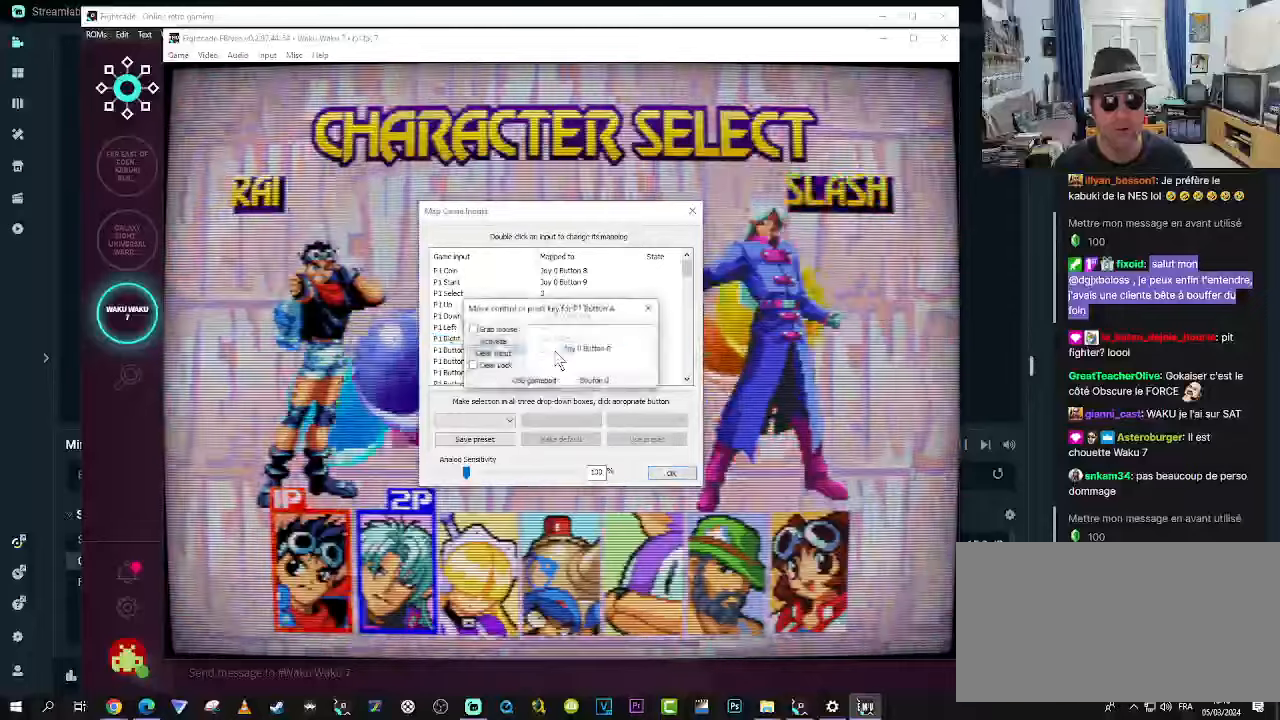
{"buttons": [], "left_stick": "center", "events": []}
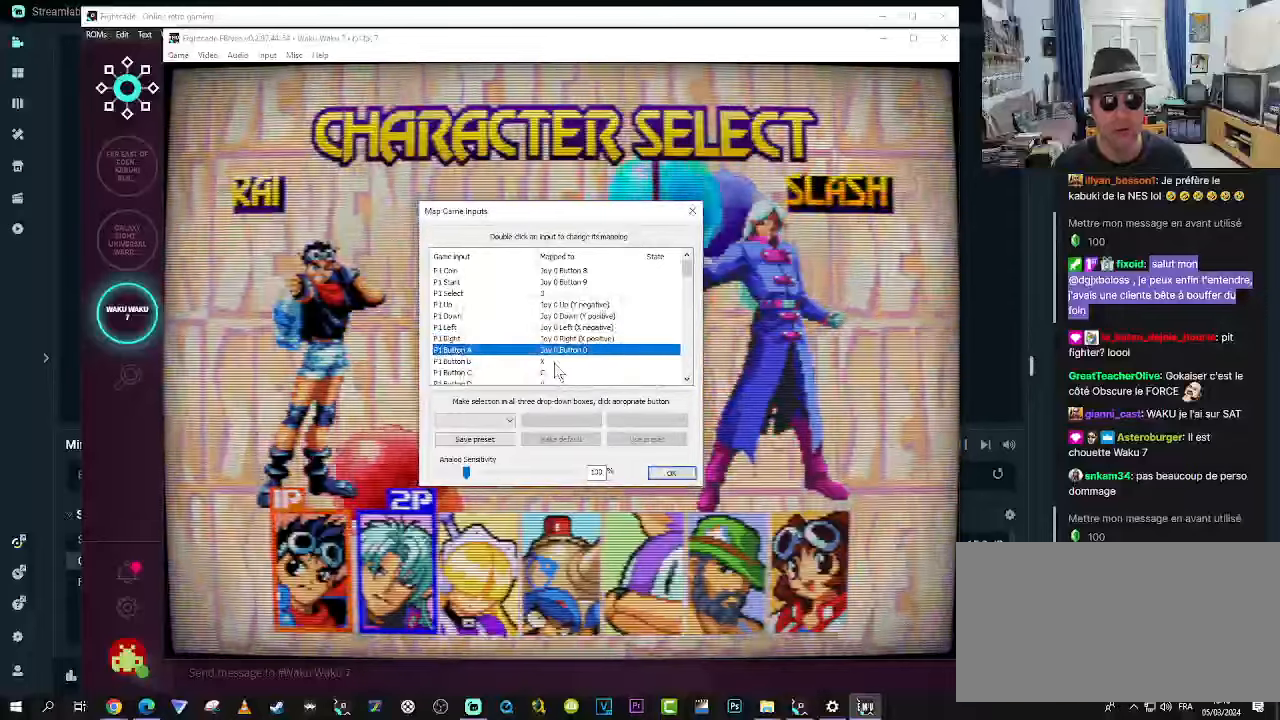
{"buttons": [], "left_stick": "center", "events": [[267, "SQUARE", "down"], [450, "SQUARE", "up"]]}
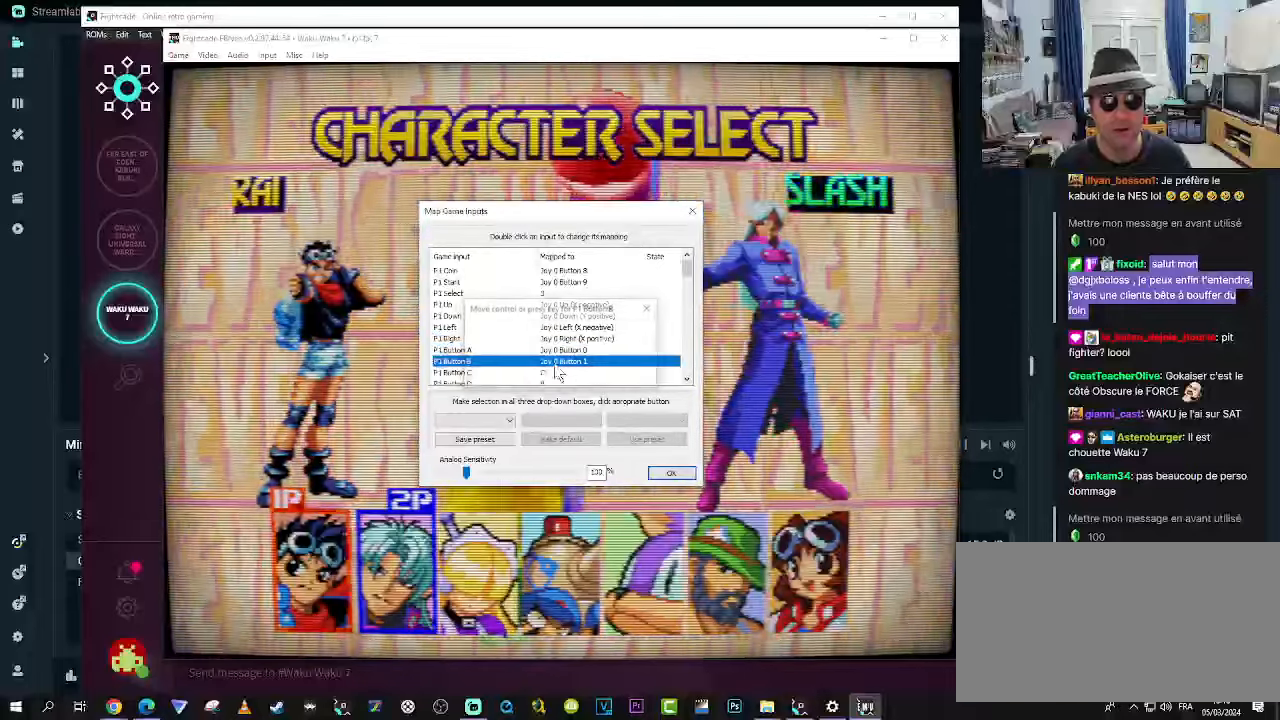
{"buttons": [], "left_stick": "center", "events": []}
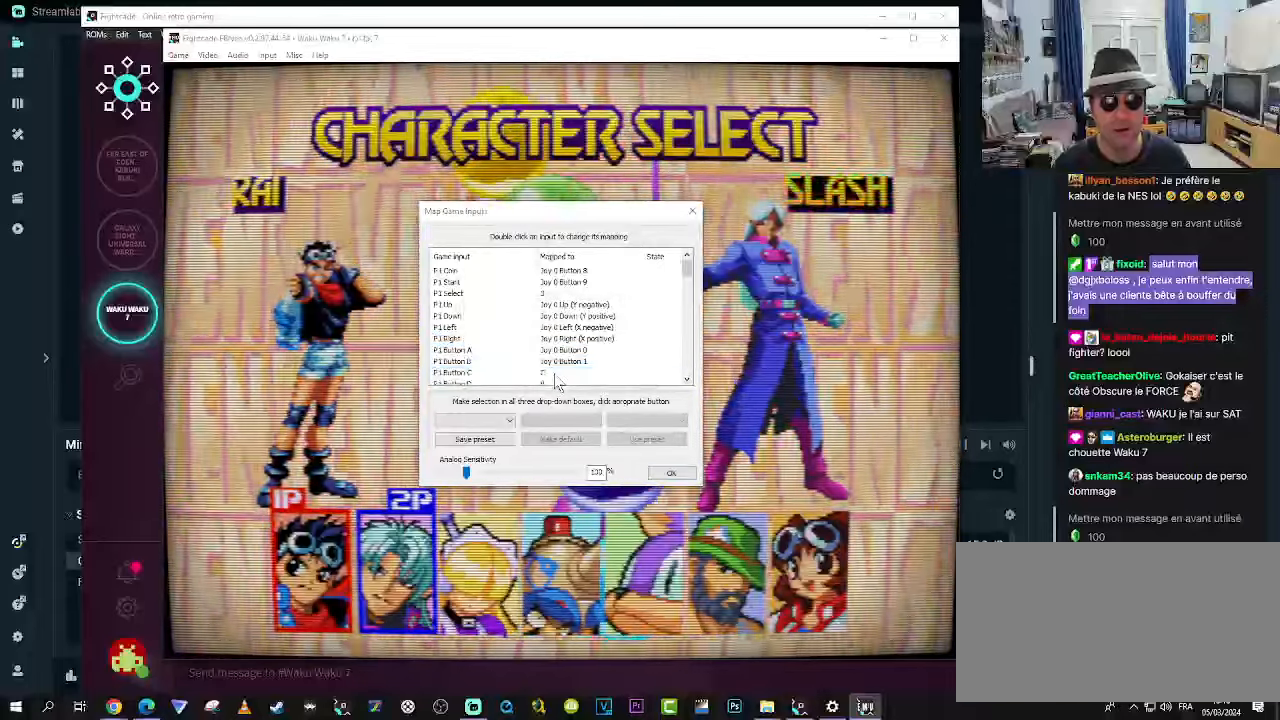
{"buttons": [], "left_stick": "center", "events": [[100, "TRIANGLE", "down"], [217, "TRIANGLE", "up"]]}
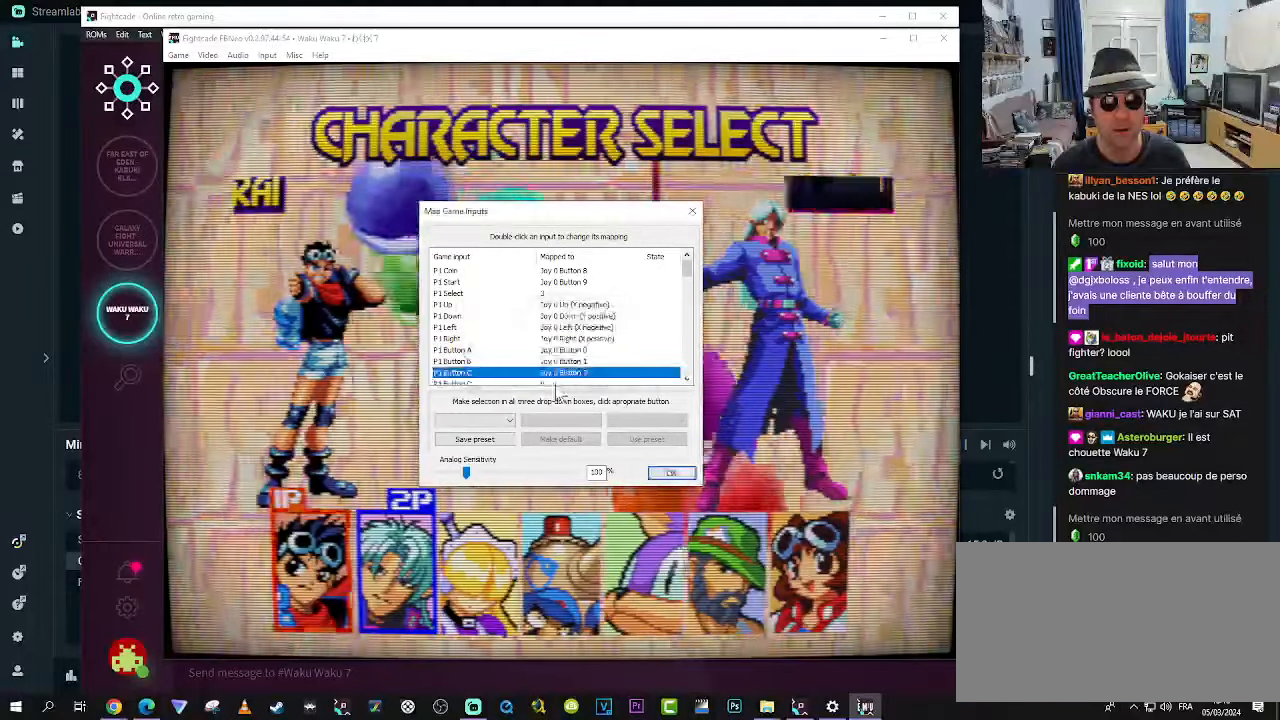
{"buttons": [], "left_stick": "center", "events": []}
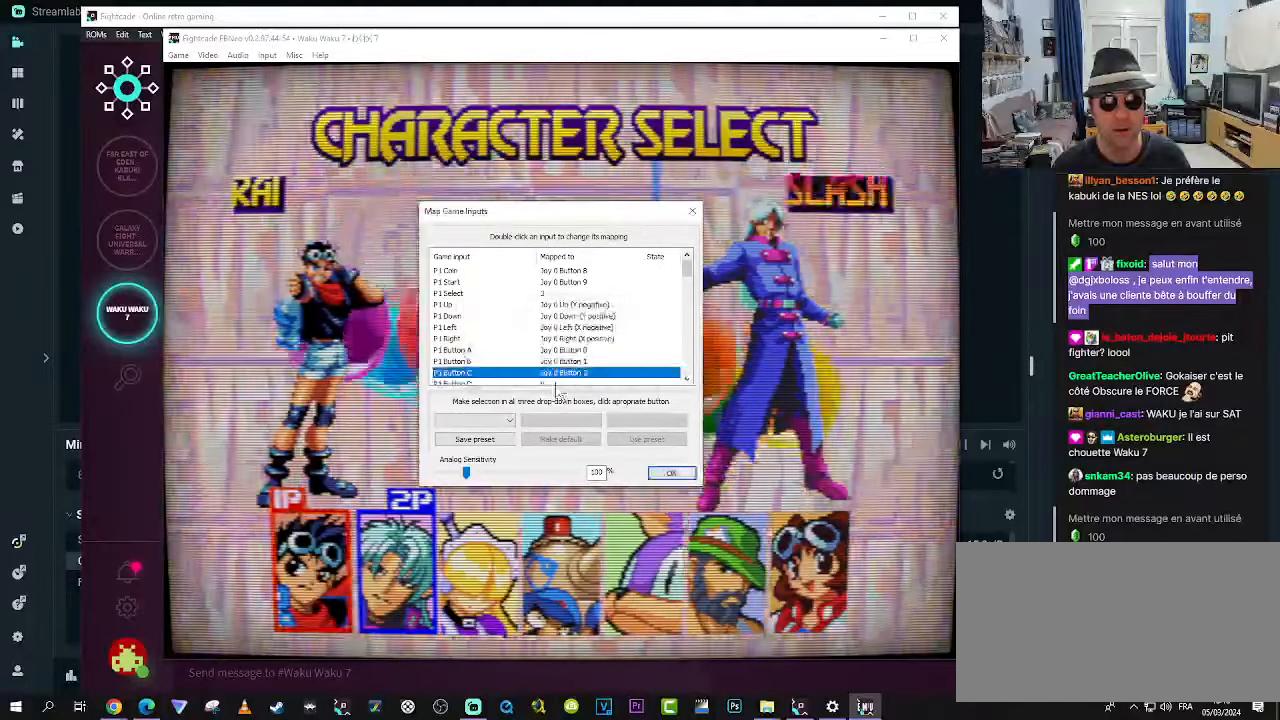
{"buttons": [], "left_stick": "center", "events": [[334, "R1", "down"], [417, "R1", "up"]]}
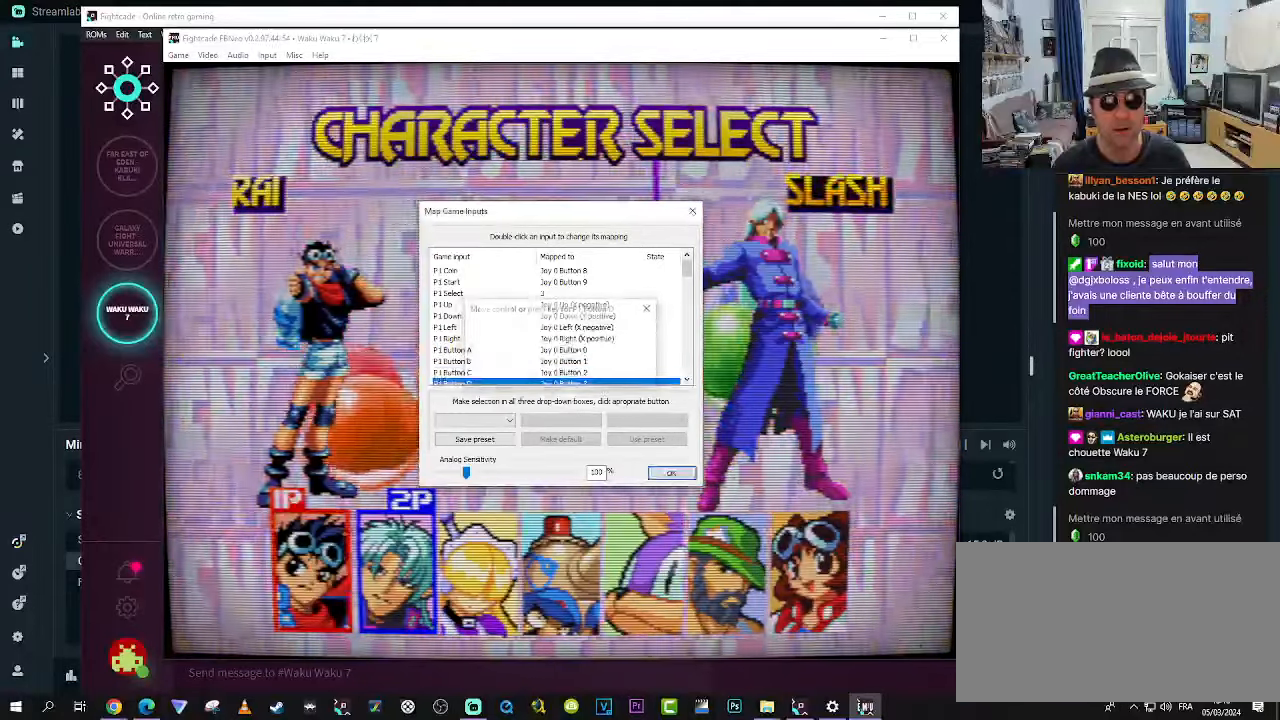
{"buttons": [], "left_stick": "center", "events": []}
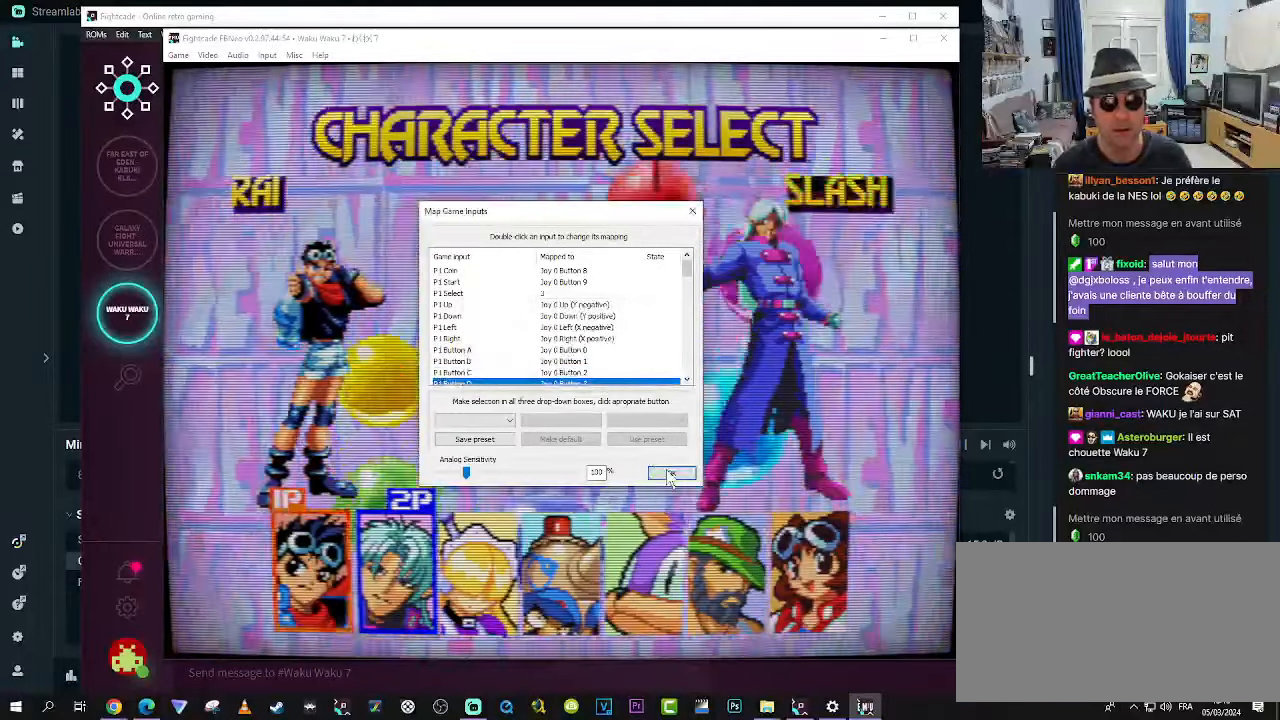
{"buttons": [], "left_stick": "center", "events": []}
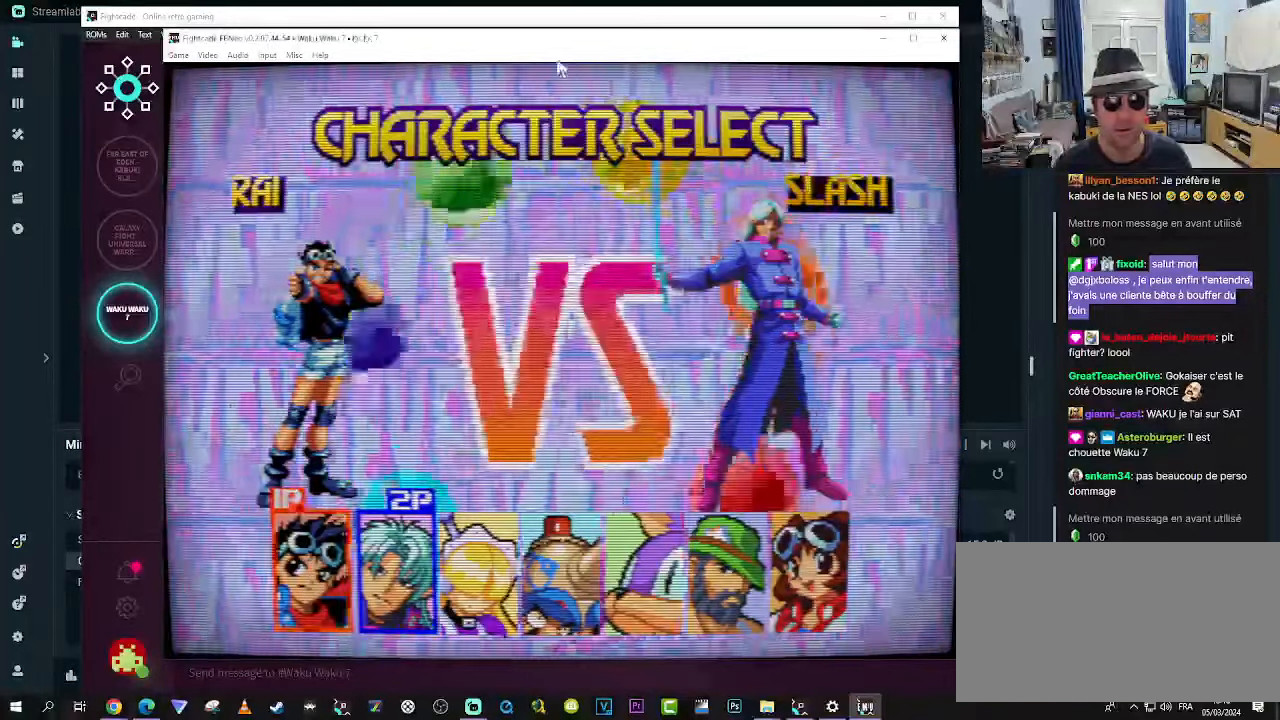
{"buttons": [], "left_stick": "center", "events": [[117, "left_stick", "right"], [234, "left_stick", "center"]]}
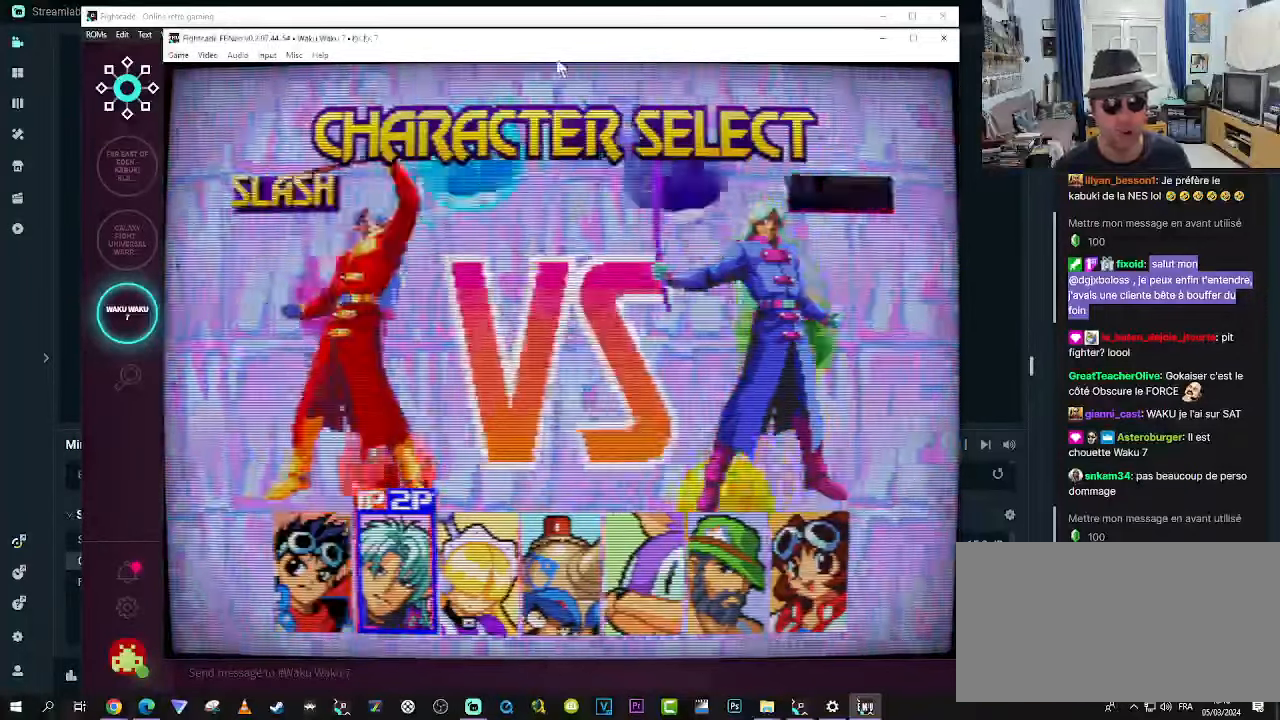
{"buttons": [], "left_stick": "right", "events": [[150, "left_stick", "left"], [267, "left_stick", "center"], [483, "left_stick", "right"]]}
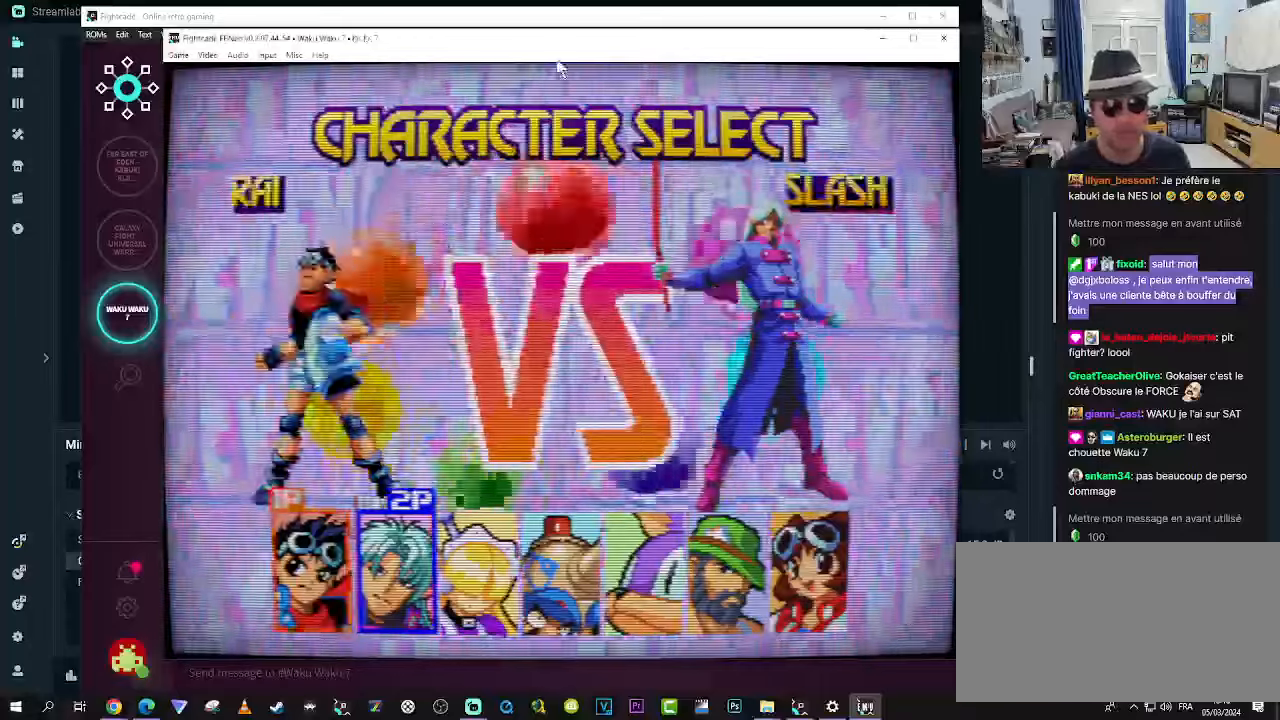
{"buttons": [], "left_stick": "center", "events": [[100, "left_stick", "center"], [216, "left_stick", "right"], [350, "left_stick", "center"]]}
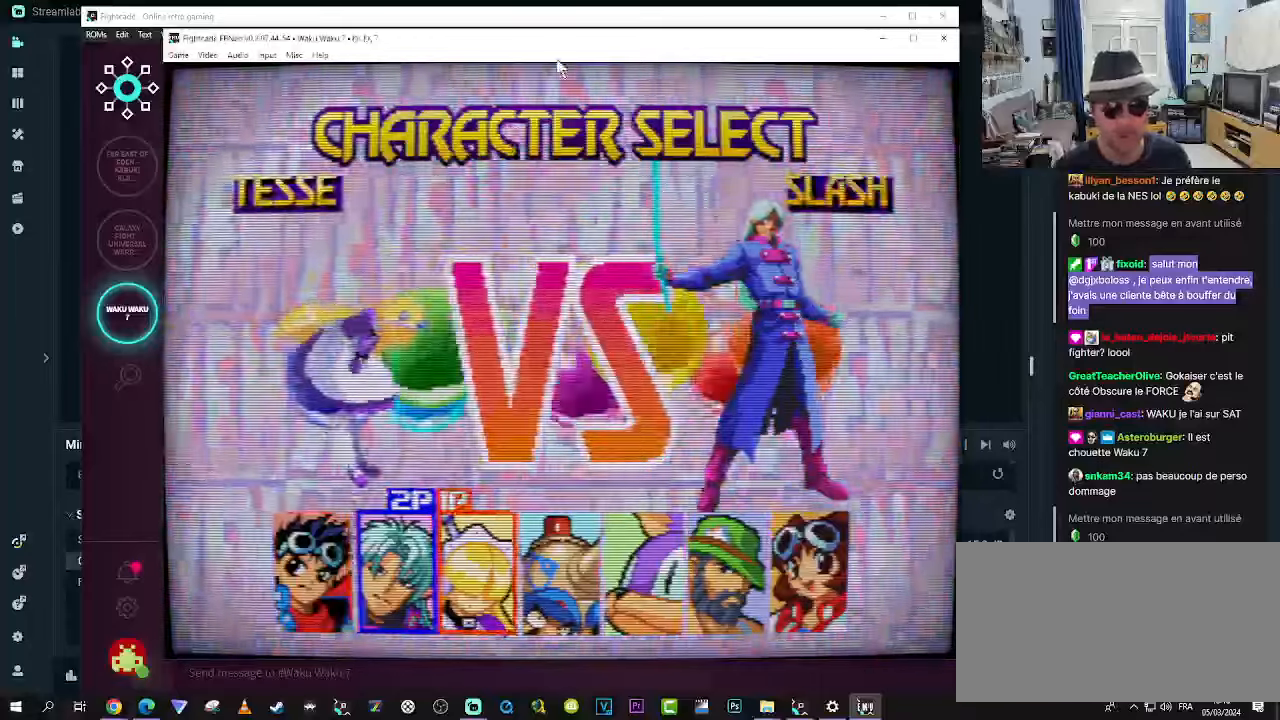
{"buttons": [], "left_stick": "center", "events": [[100, "left_stick", "right"], [216, "left_stick", "center"]]}
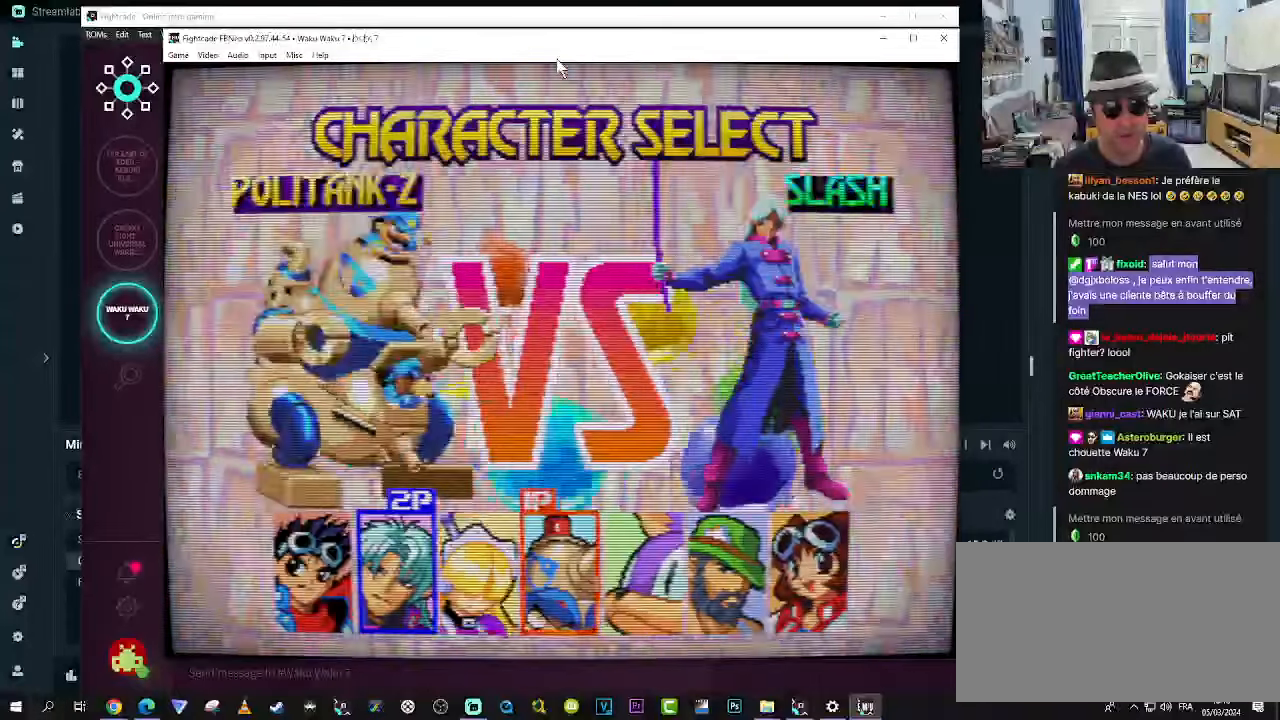
{"buttons": [], "left_stick": "center", "events": [[50, "left_stick", "right"], [200, "left_stick", "center"]]}
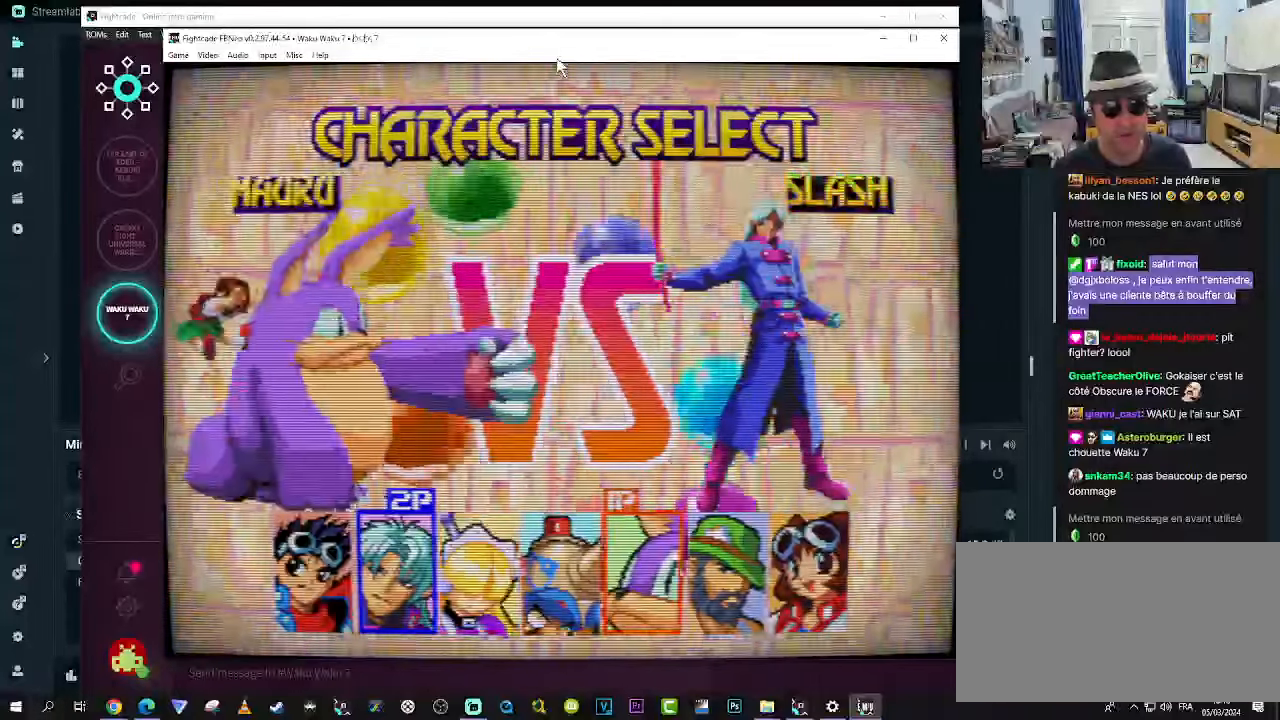
{"buttons": [], "left_stick": "center"}
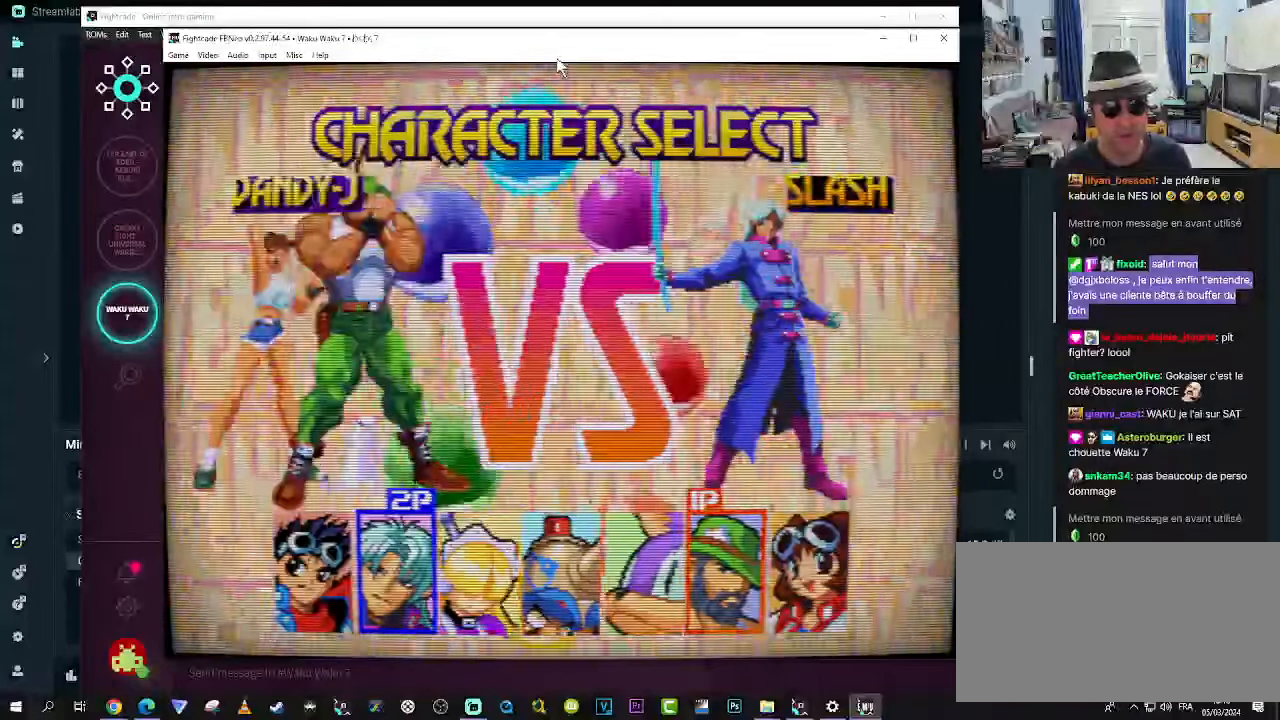
{"buttons": [], "left_stick": "center", "events": []}
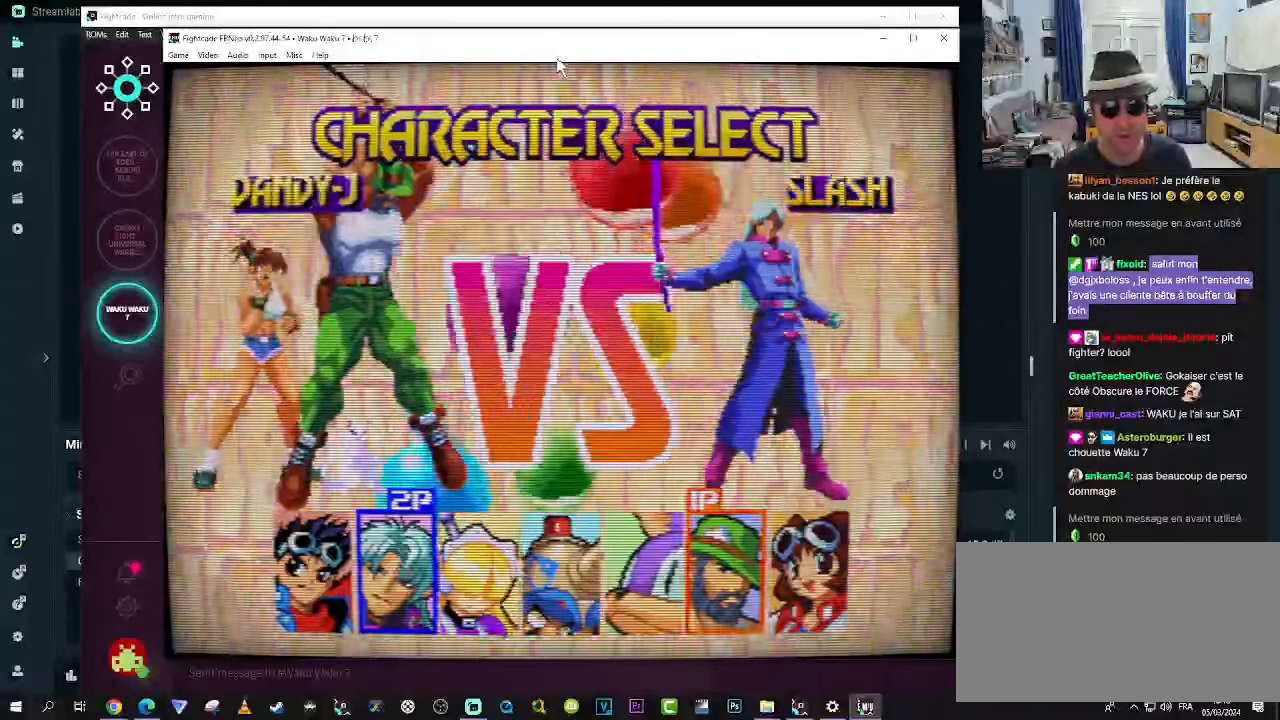
{"buttons": [], "left_stick": "center", "events": []}
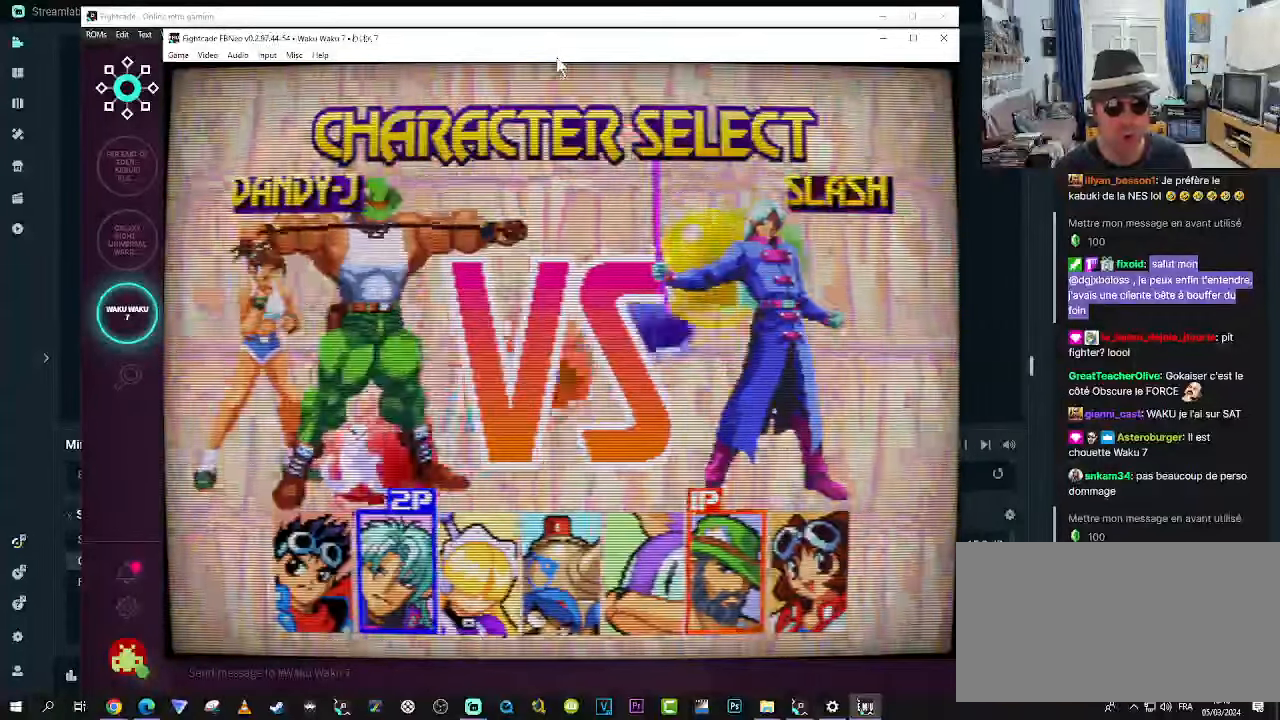
{"buttons": [], "left_stick": "center", "events": [[33, "left_stick", "right"], [150, "left_stick", "center"]]}
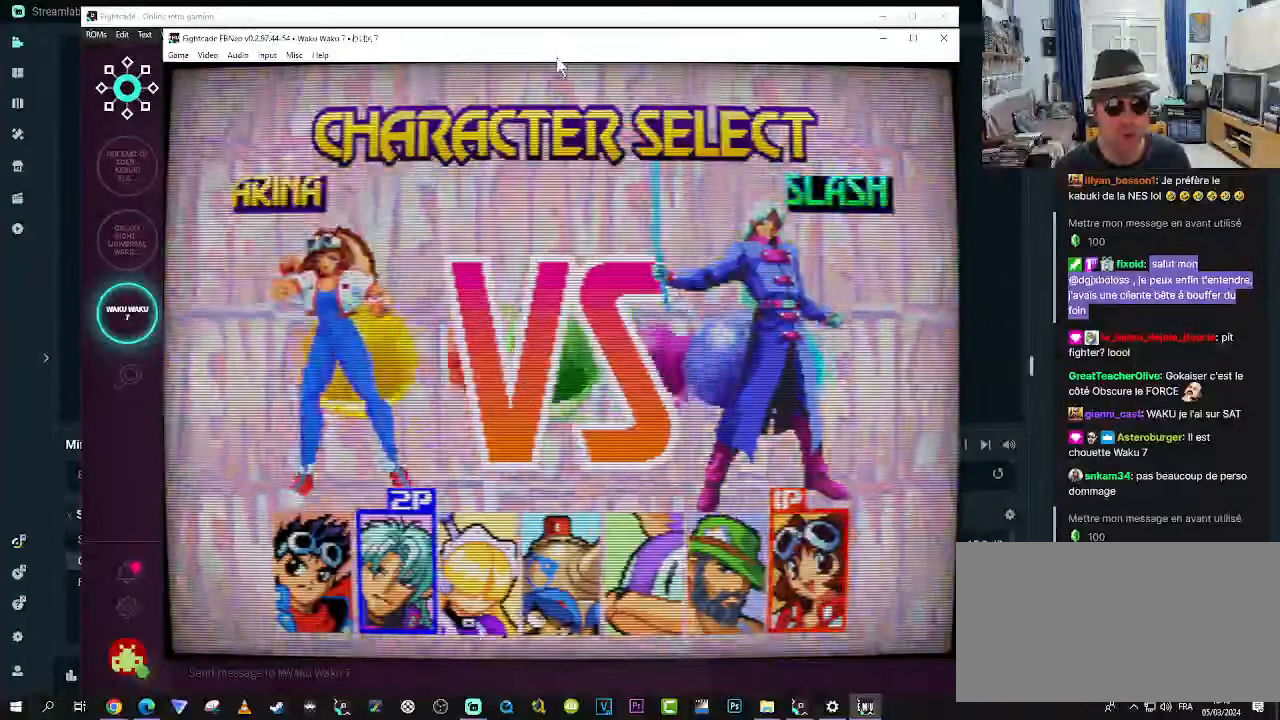
{"buttons": [], "left_stick": "center", "events": [[216, "left_stick", "left"], [350, "left_stick", "center"]]}
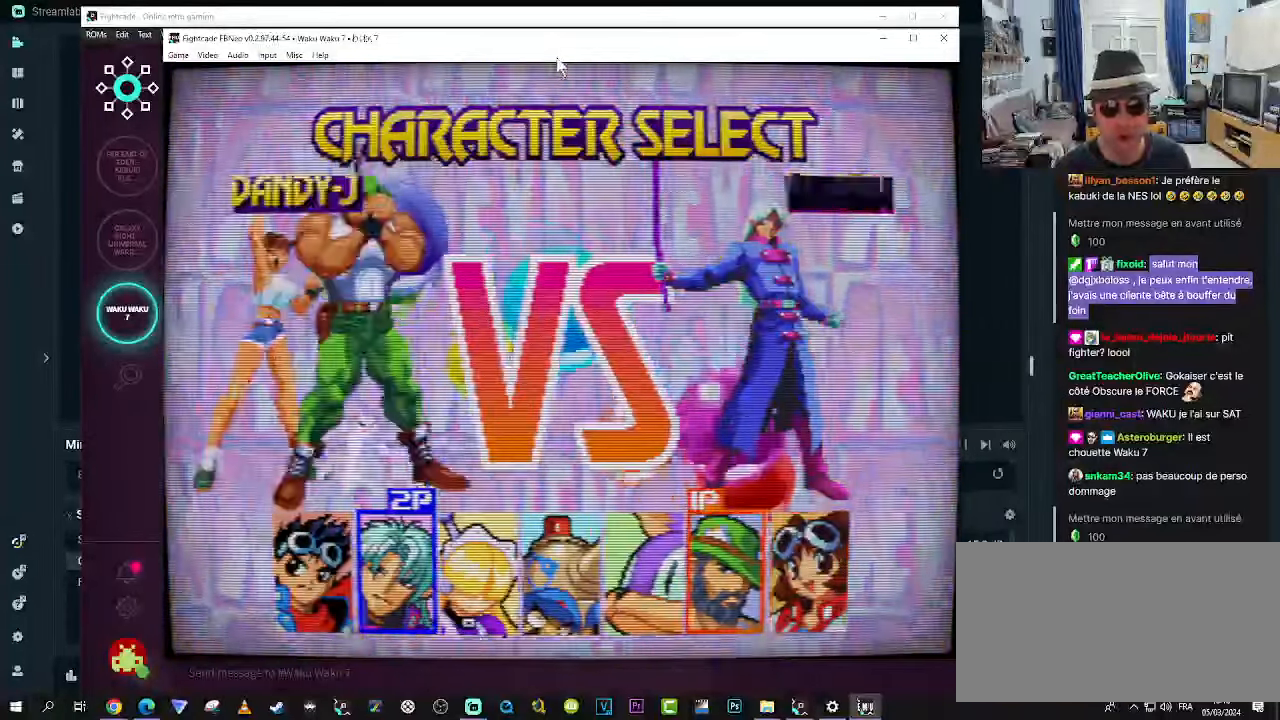
{"buttons": [], "left_stick": "center", "events": []}
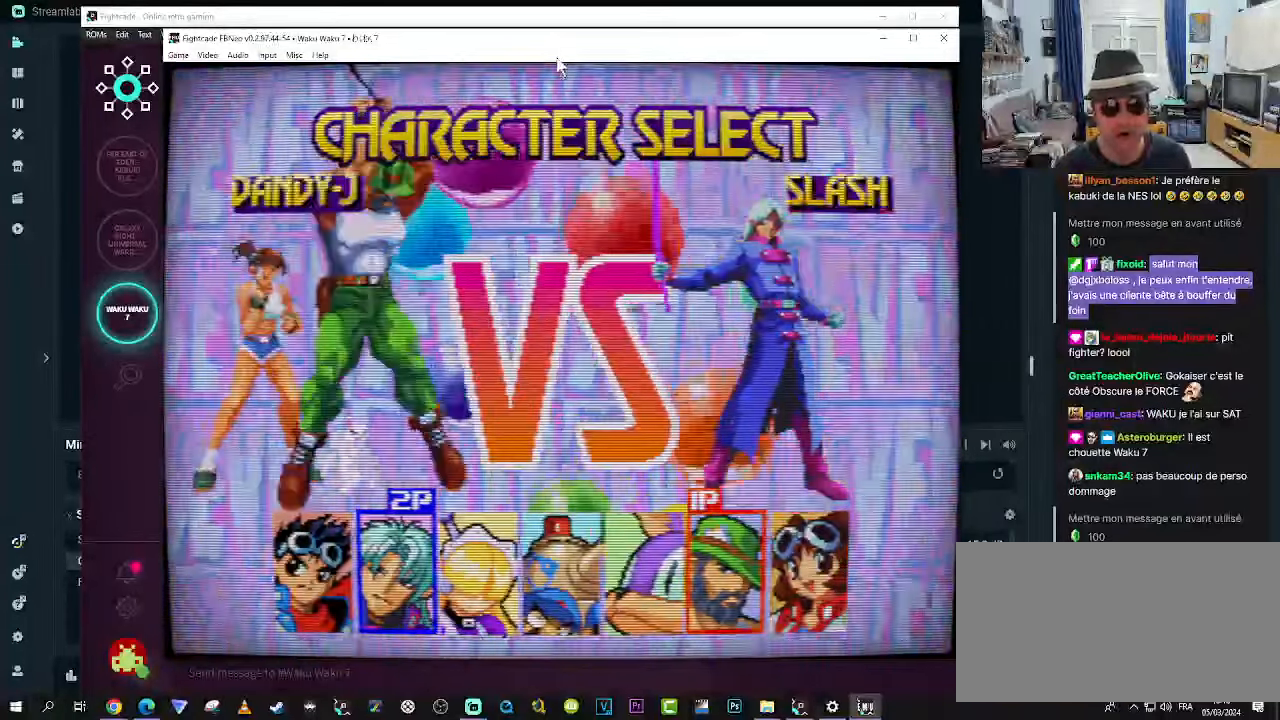
{"buttons": [], "left_stick": "center", "events": [[366, "CROSS", "down"], [500, "CROSS", "up"]]}